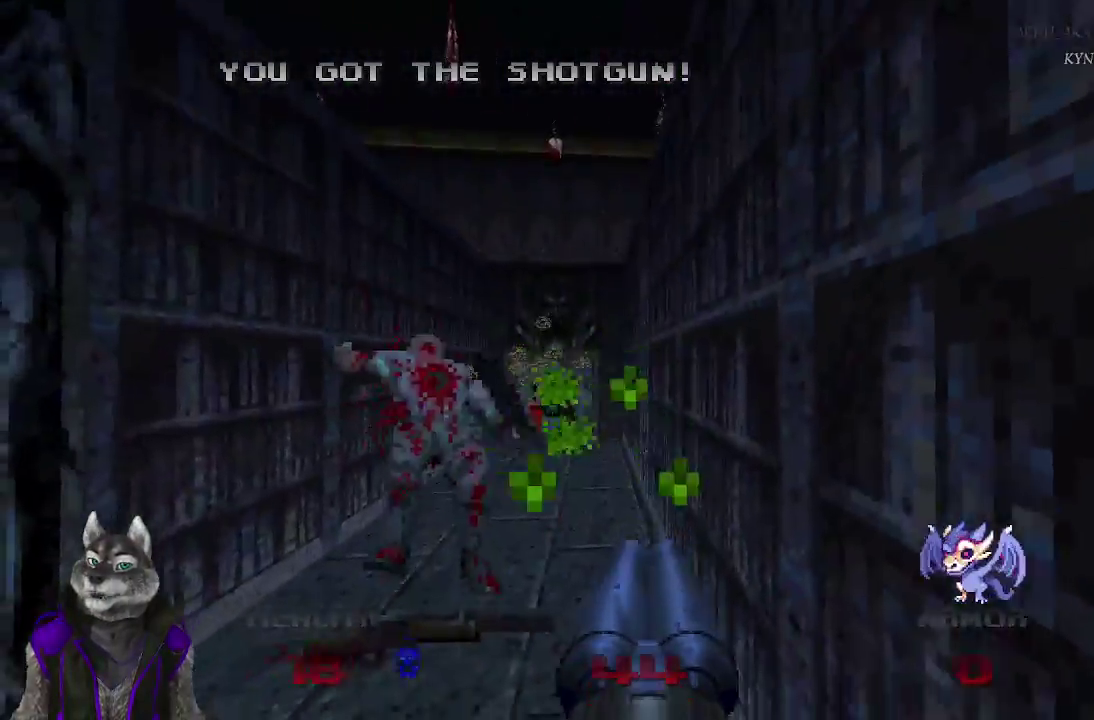
Gameplay with a controller (PlayStation layout); each line is a JSON object with the inputs held at the frame after it. "events" lists button and stick changes between this image and that frame as [ms after this image, input, new state], when the widget could be followed in between. Not read: L2.
{"buttons": [], "left_stick": "up", "right_stick": "center"}
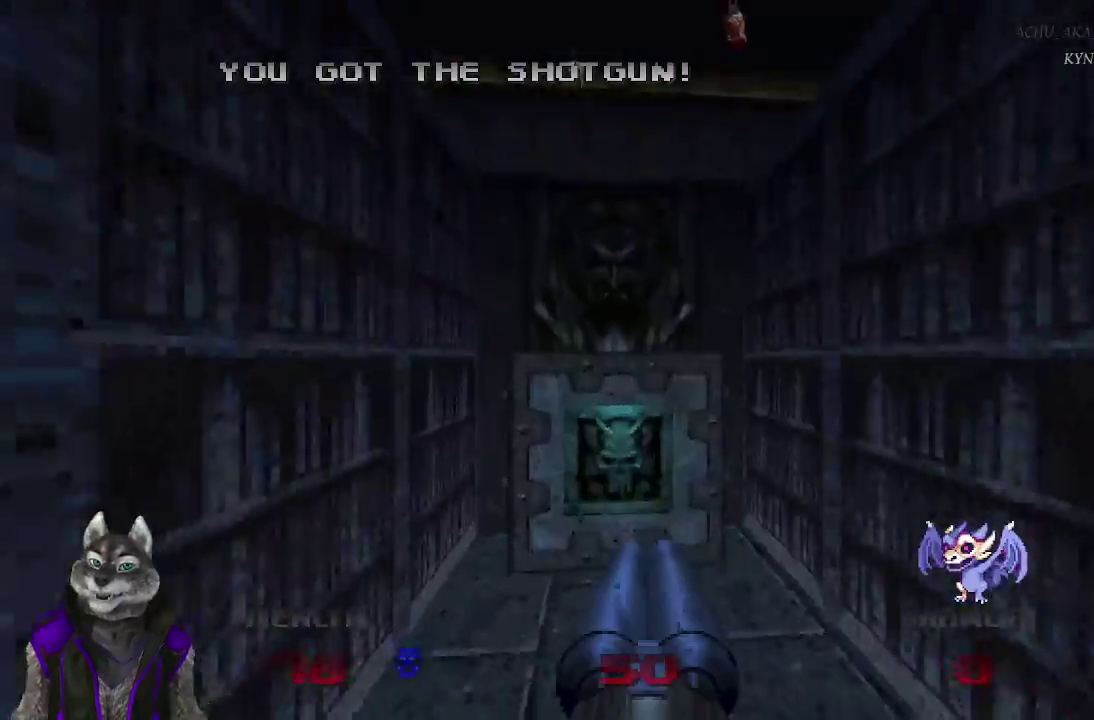
{"buttons": [], "left_stick": "down", "right_stick": "left"}
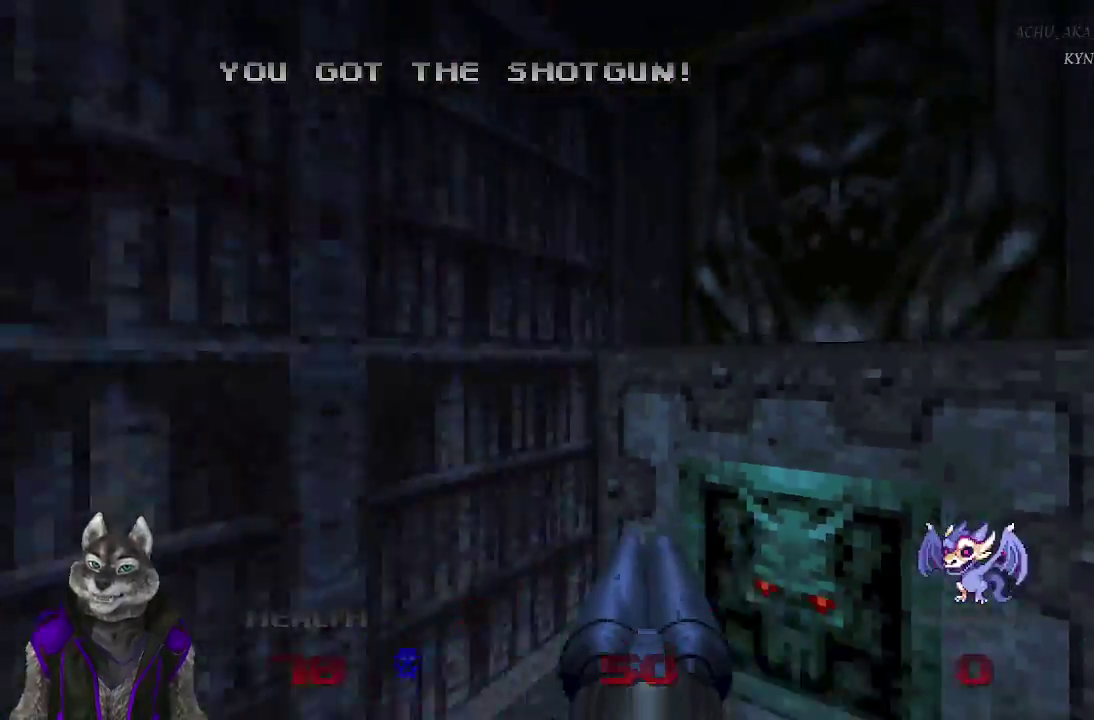
{"buttons": [], "left_stick": "up-left", "right_stick": "center", "events": [[83, "left_stick", "down-left"], [183, "left_stick", "left"], [300, "right_stick", "center"], [383, "left_stick", "up-left"]]}
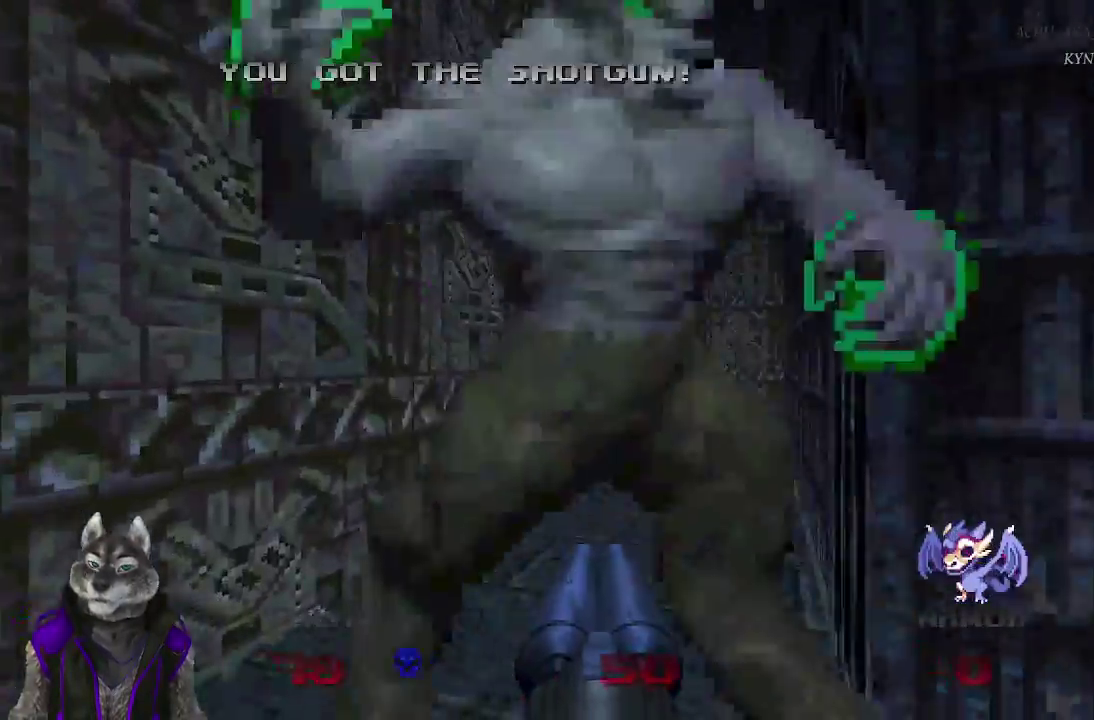
{"buttons": [], "left_stick": "up", "right_stick": "right", "events": [[117, "left_stick", "up"], [333, "right_stick", "right"]]}
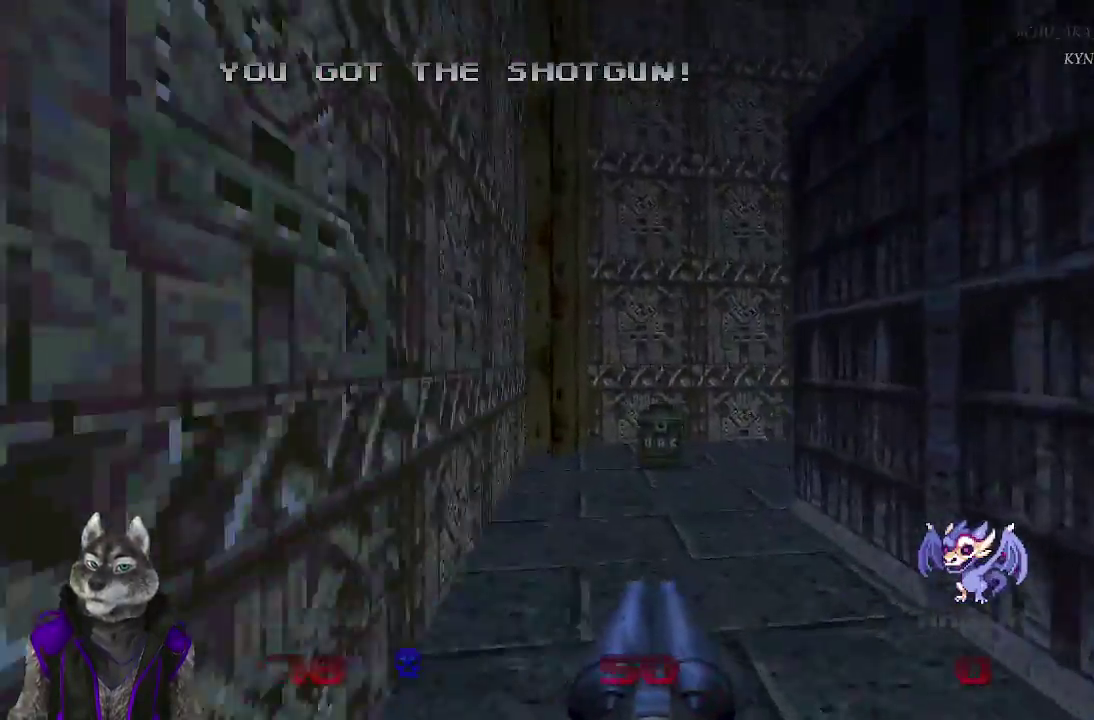
{"buttons": [], "left_stick": "up", "right_stick": "right", "events": [[267, "left_stick", "up-left"], [383, "left_stick", "up"]]}
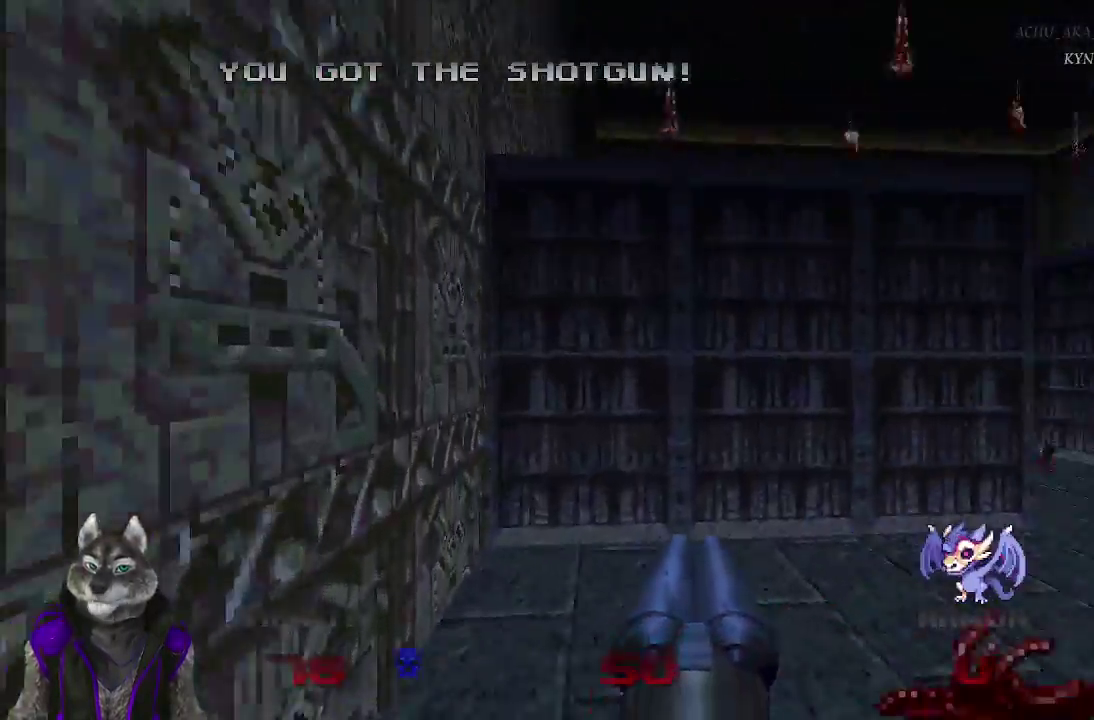
{"buttons": [], "left_stick": "up-right", "right_stick": "left", "events": [[250, "right_stick", "center"], [433, "left_stick", "up-right"], [467, "right_stick", "left"]]}
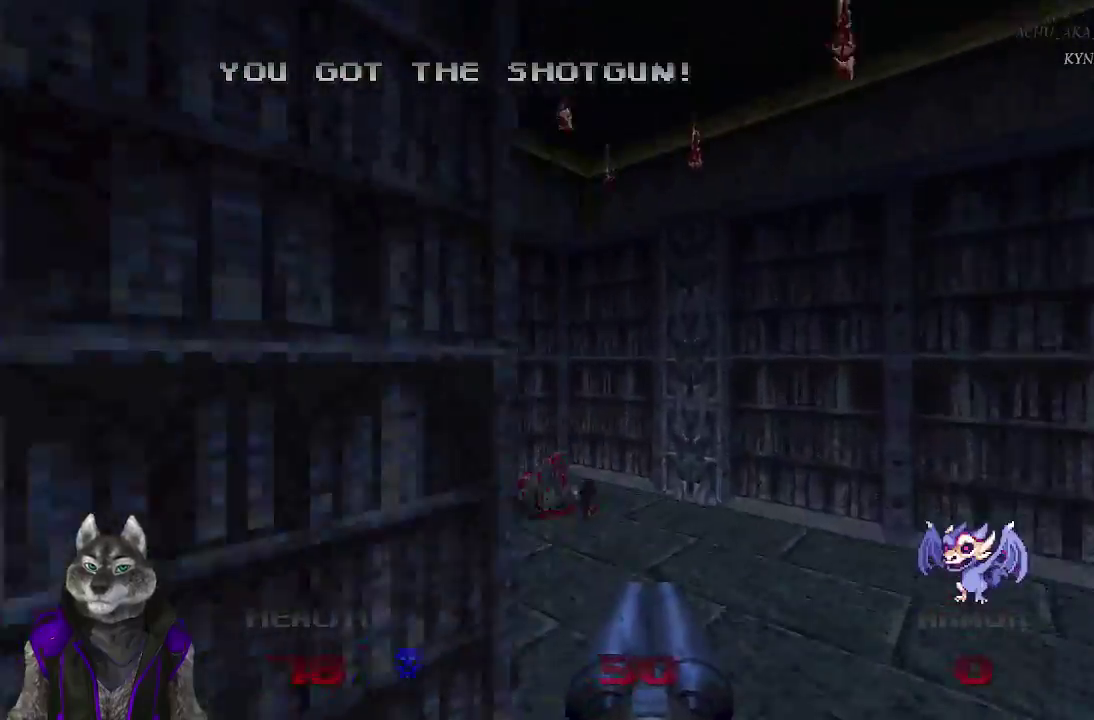
{"buttons": [], "left_stick": "up", "right_stick": "left", "events": [[117, "left_stick", "up"]]}
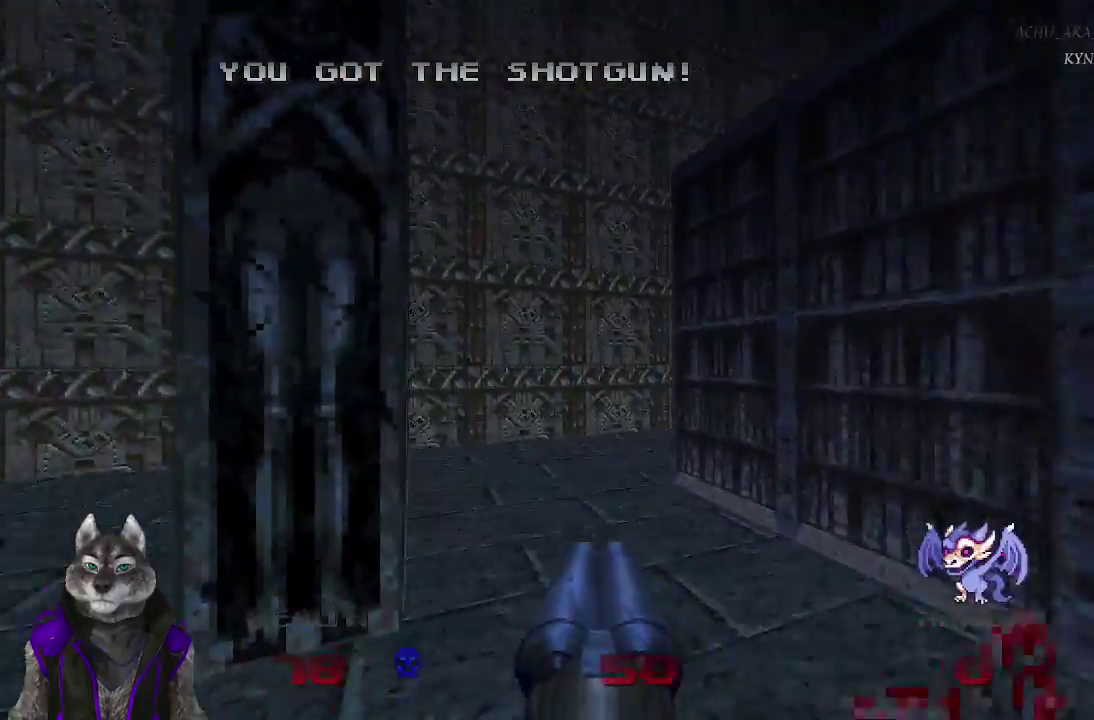
{"buttons": [], "left_stick": "up", "right_stick": "right", "events": [[33, "right_stick", "center"], [233, "right_stick", "right"]]}
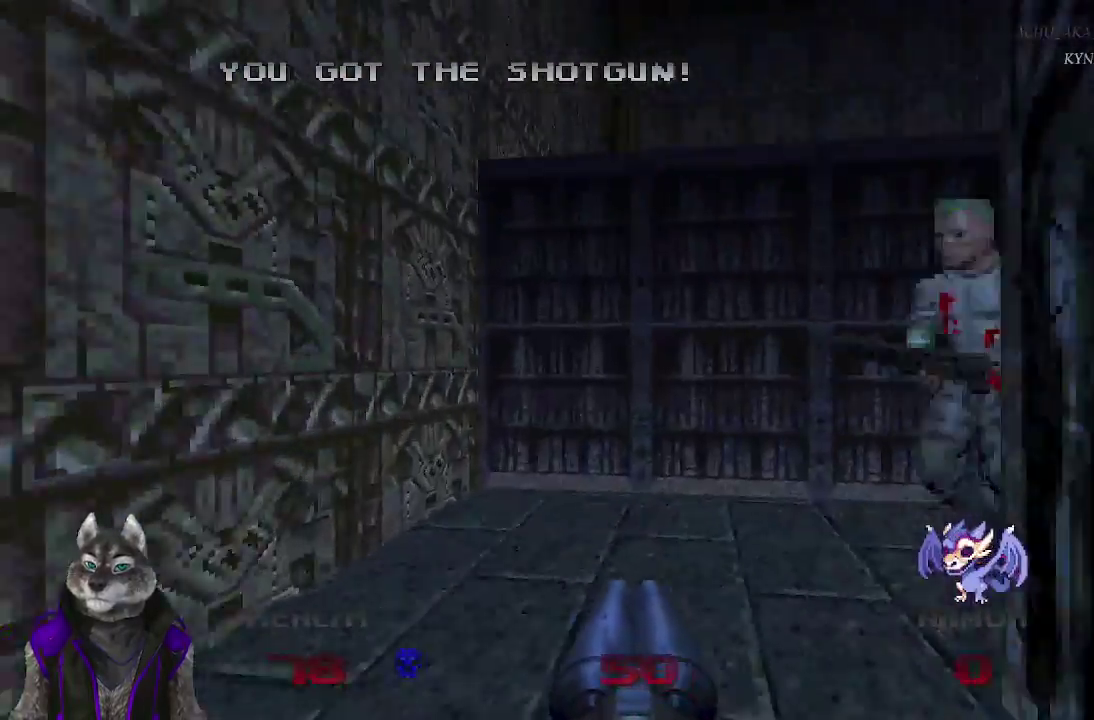
{"buttons": ["R2"], "left_stick": "up-left", "right_stick": "center", "events": [[233, "left_stick", "up-right"], [367, "R2", "down"], [383, "right_stick", "center"], [433, "left_stick", "up"], [500, "left_stick", "up-left"]]}
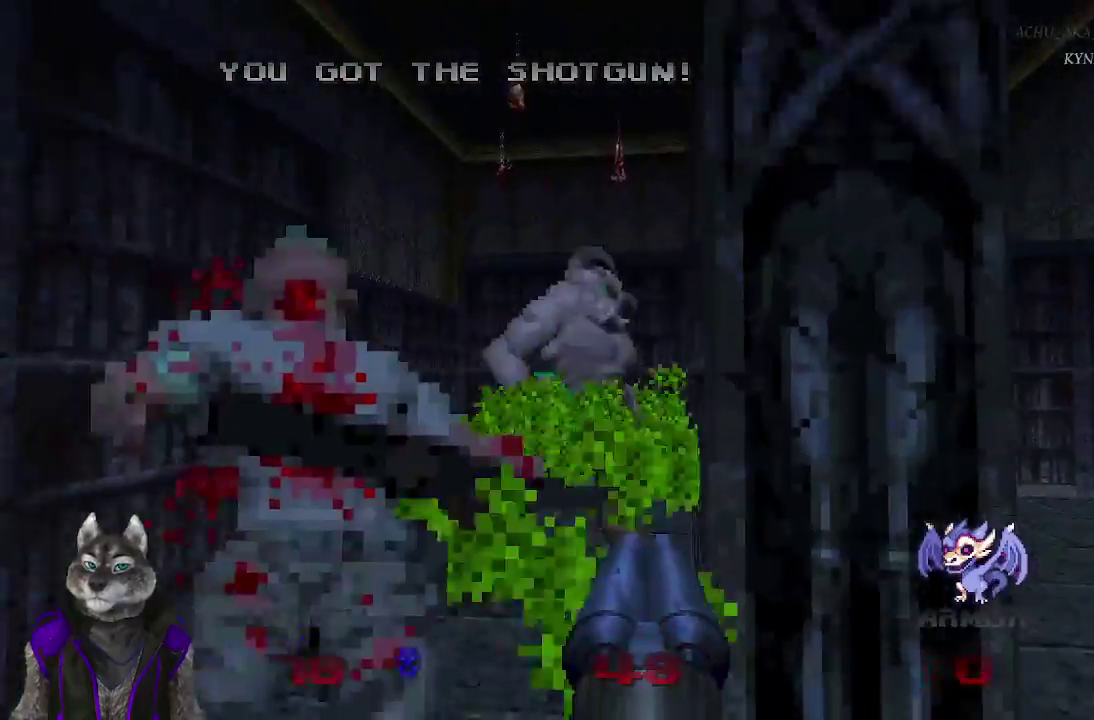
{"buttons": [], "left_stick": "up", "right_stick": "center", "events": [[33, "R2", "up"], [83, "left_stick", "left"], [150, "left_stick", "down-left"], [333, "left_stick", "up-left"], [483, "left_stick", "up"]]}
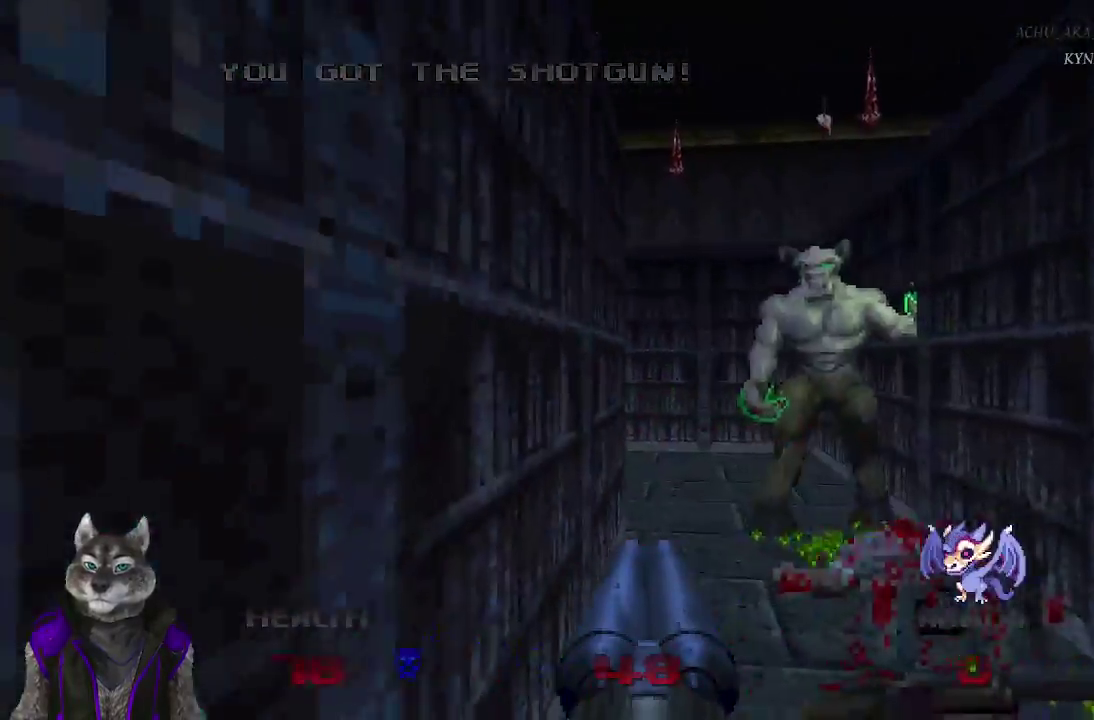
{"buttons": [], "left_stick": "up", "right_stick": "center", "events": []}
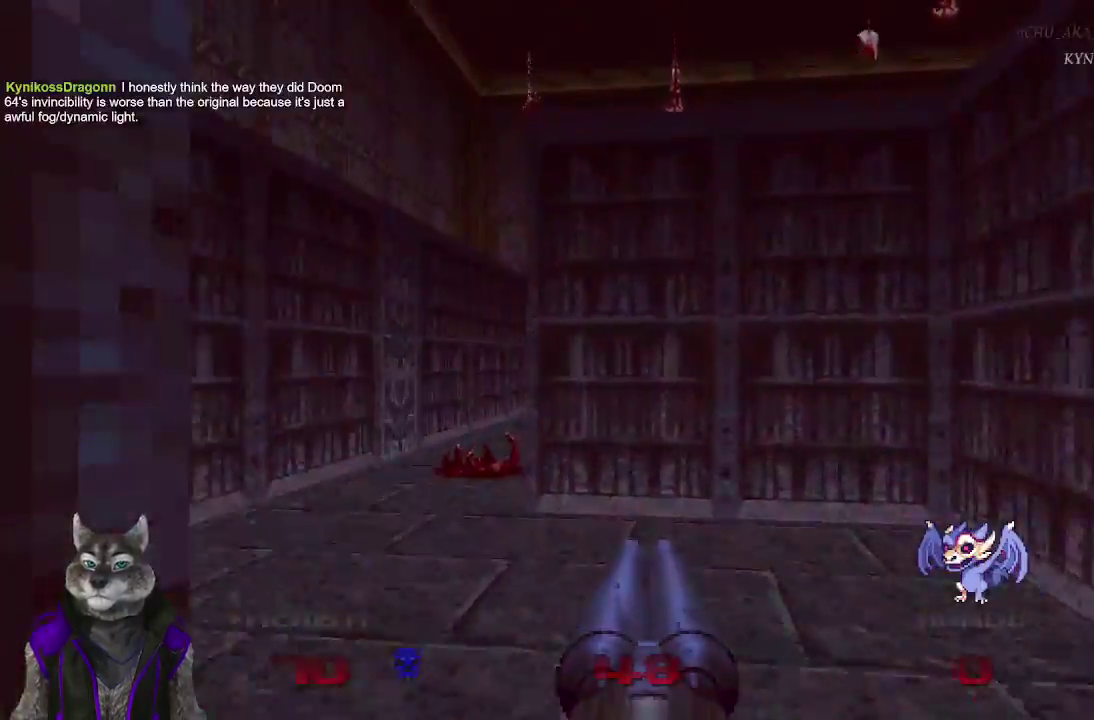
{"buttons": [], "left_stick": "up", "right_stick": "right", "events": [[67, "right_stick", "left"], [283, "right_stick", "center"], [400, "right_stick", "right"]]}
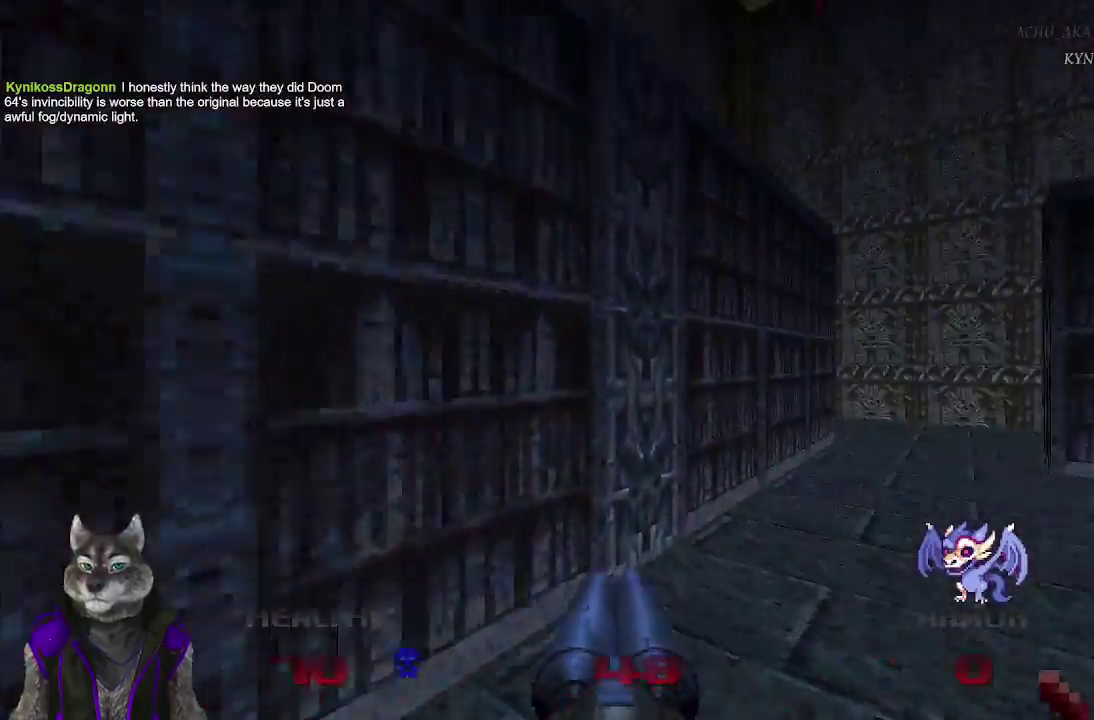
{"buttons": [], "left_stick": "up", "right_stick": "center", "events": [[167, "right_stick", "center"]]}
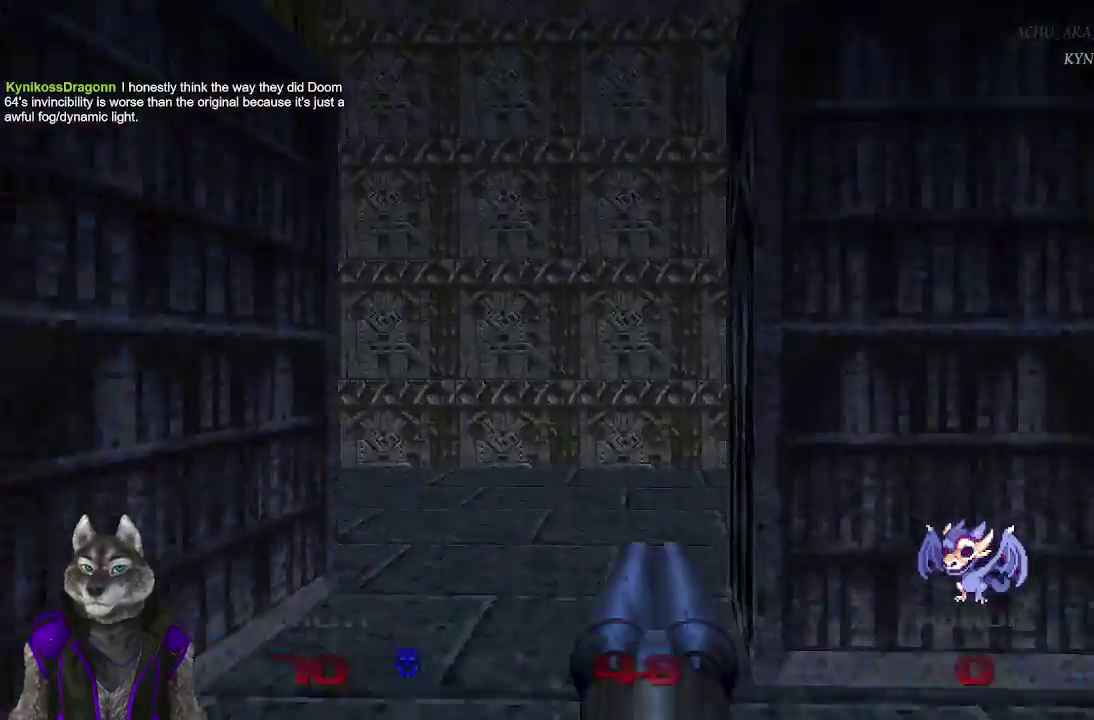
{"buttons": [], "left_stick": "up-right", "right_stick": "left", "events": [[67, "right_stick", "left"], [283, "right_stick", "center"], [317, "left_stick", "up-right"], [500, "right_stick", "left"]]}
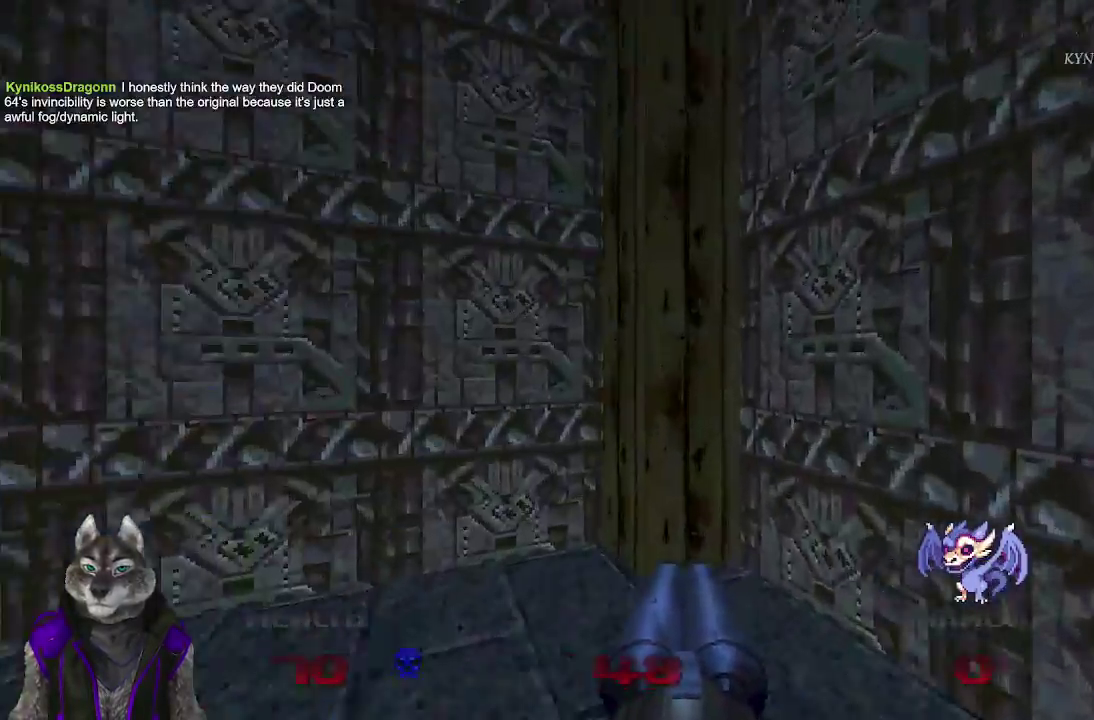
{"buttons": [], "left_stick": "up", "right_stick": "center", "events": [[67, "left_stick", "up"], [300, "right_stick", "center"]]}
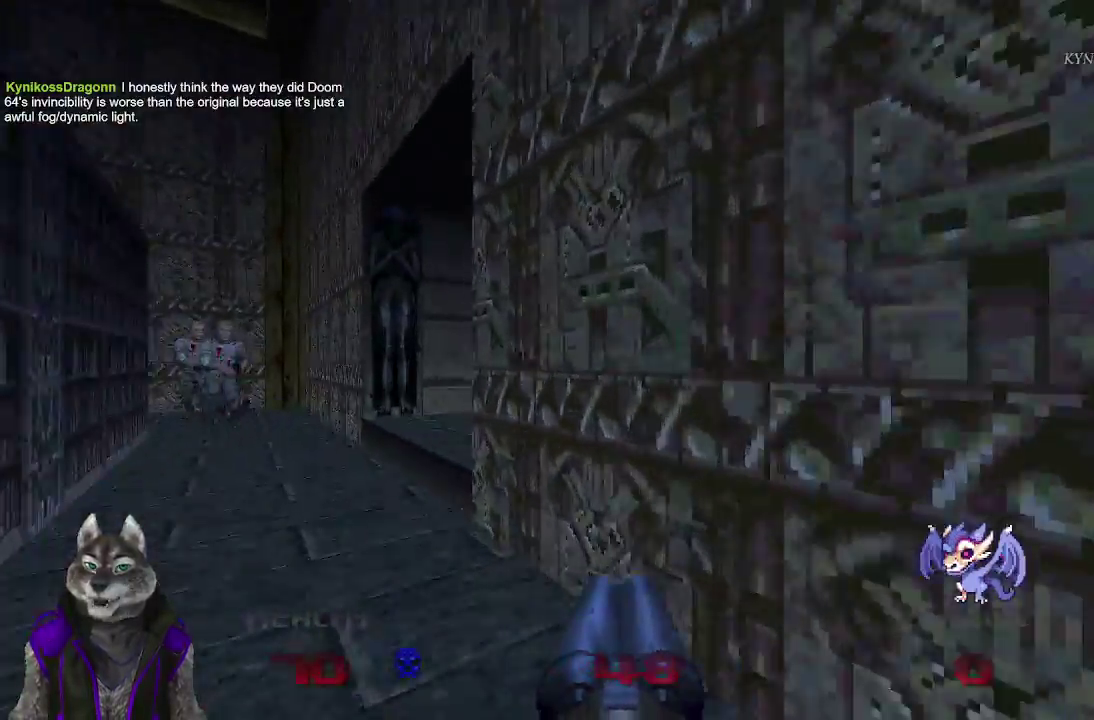
{"buttons": [], "left_stick": "up", "right_stick": "right", "events": [[133, "left_stick", "up-left"], [217, "left_stick", "up"], [267, "right_stick", "right"]]}
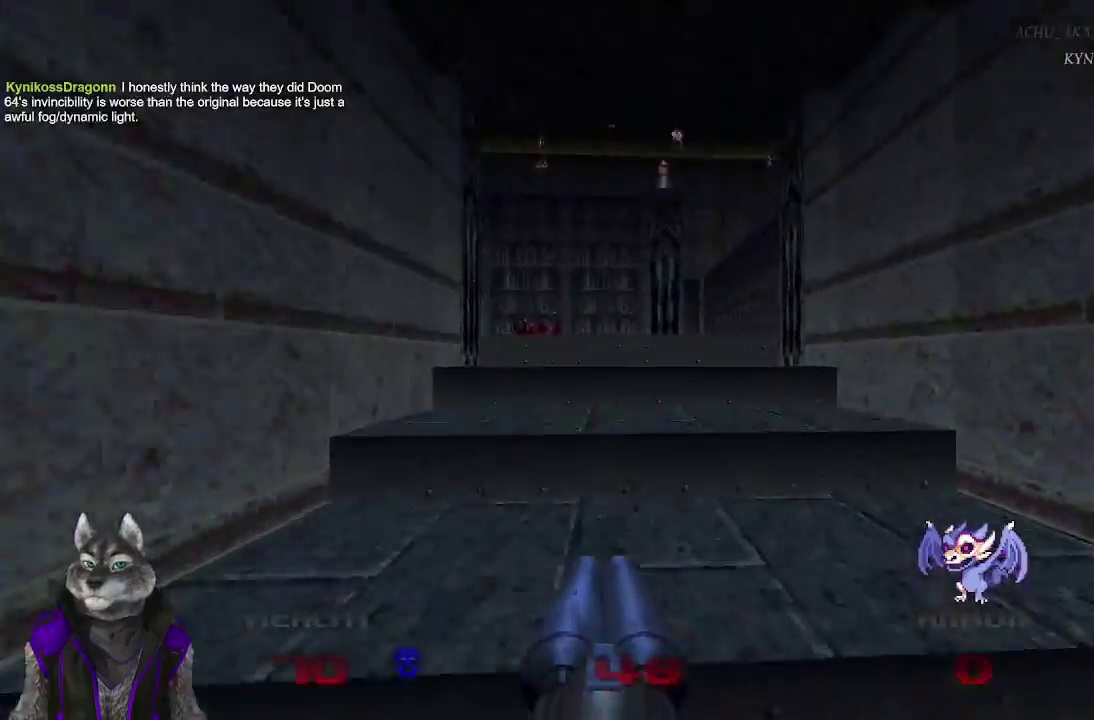
{"buttons": [], "left_stick": "up", "right_stick": "center", "events": [[133, "right_stick", "center"], [333, "right_stick", "right"], [467, "right_stick", "center"]]}